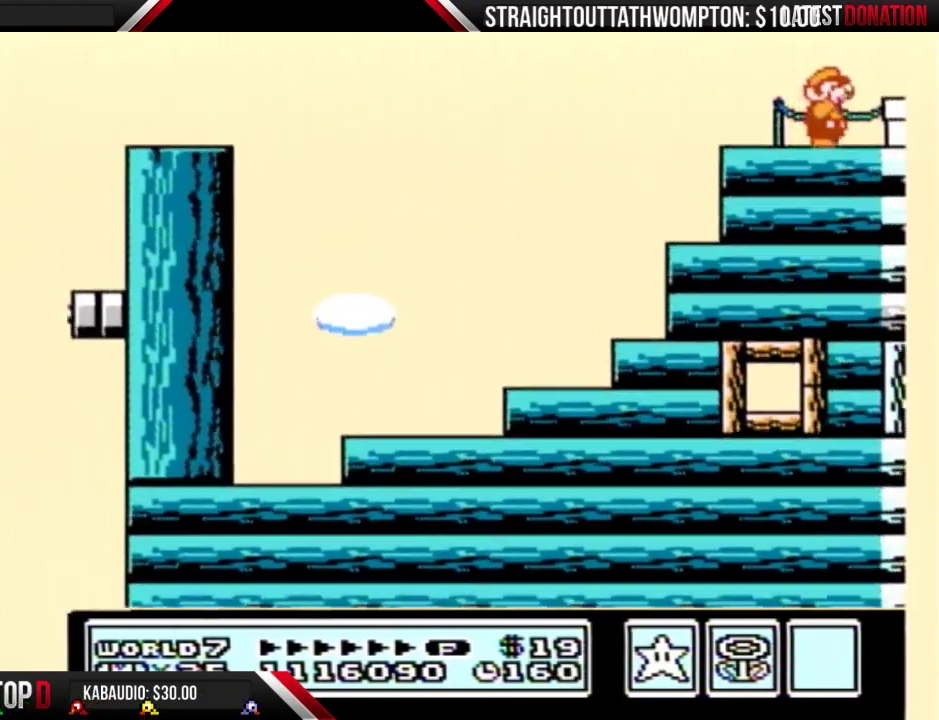
Gameplay with a controller (Nintendo layout); each line is a JSON object with the inputs held at the frame after it. "events" lists button and stick changes between this image and that frame as [ms after this image, input, new state], when the widget could be followed in between. Not read: L3 R3.
{"buttons": ["B", "DPAD_RIGHT"], "events": [[200, "A", "down"], [300, "A", "up"], [300, "B", "up"], [400, "B", "down"]]}
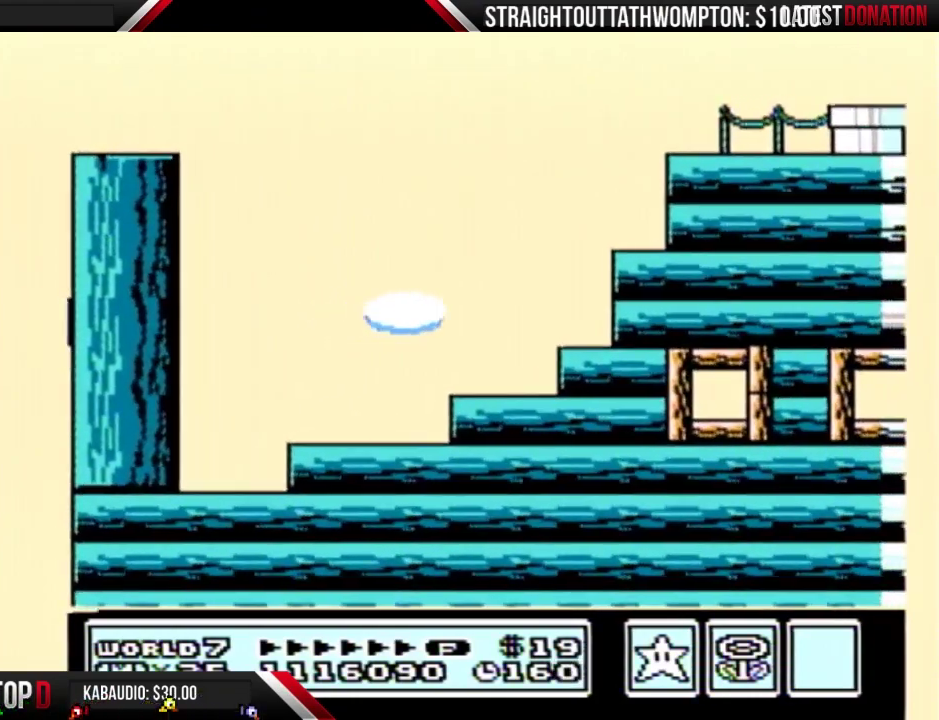
{"buttons": ["B", "DPAD_DOWN"], "events": [[433, "DPAD_DOWN", "down"], [467, "DPAD_RIGHT", "up"]]}
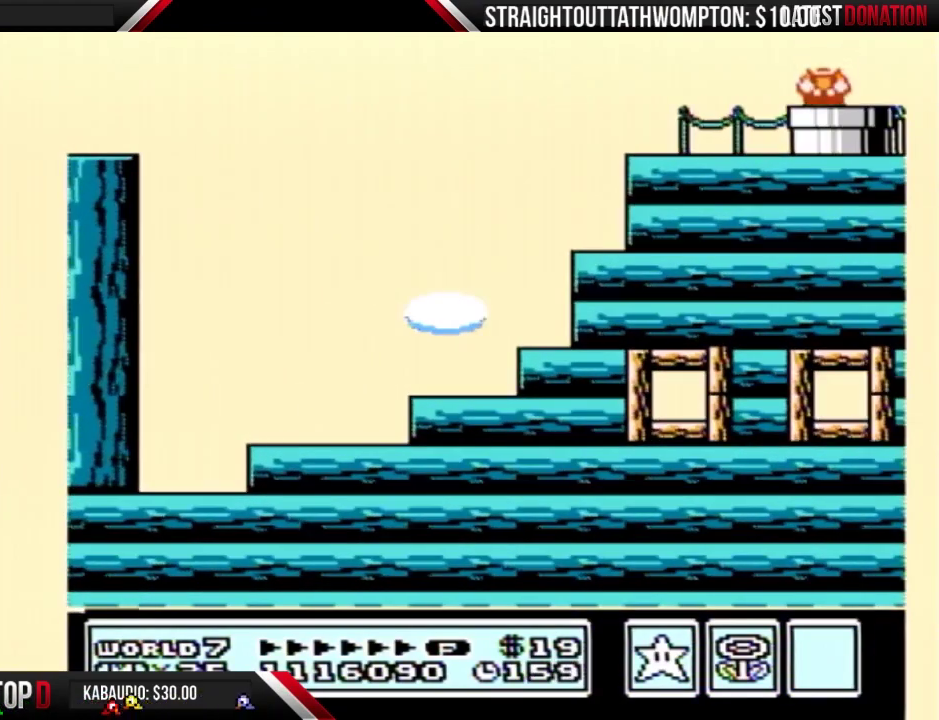
{"buttons": ["B"], "events": [[267, "DPAD_DOWN", "up"]]}
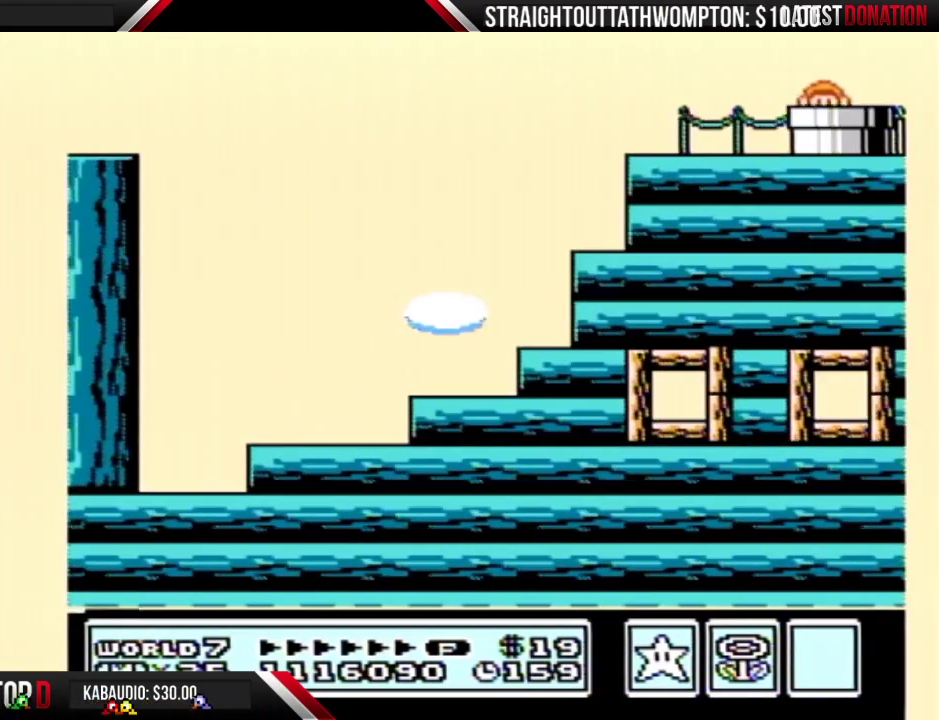
{"buttons": ["B", "DPAD_RIGHT"], "events": [[433, "DPAD_RIGHT", "down"]]}
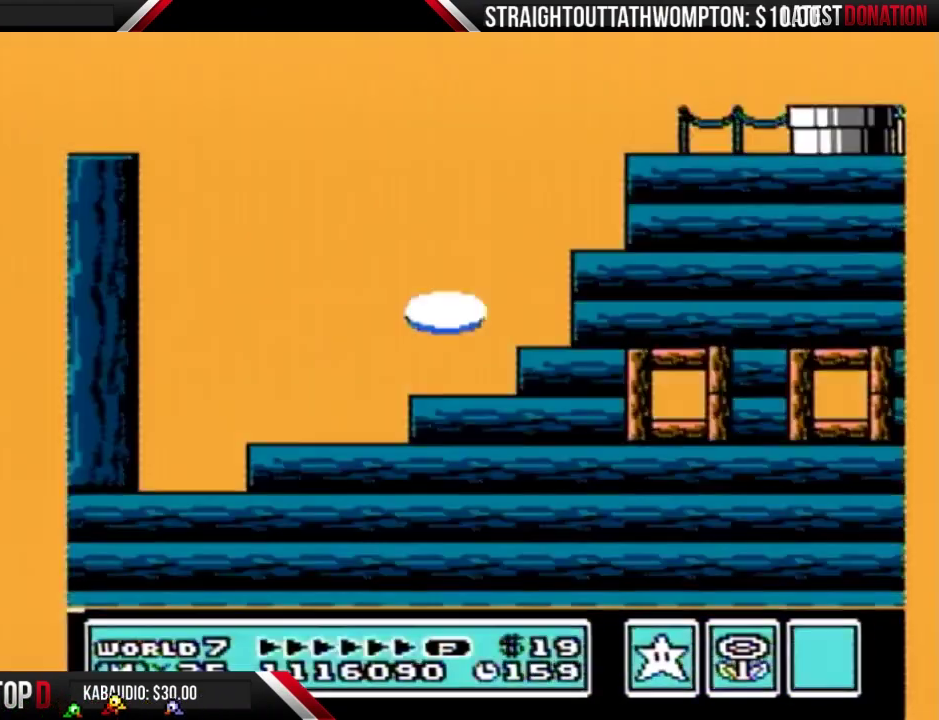
{"buttons": ["B", "DPAD_RIGHT"], "events": []}
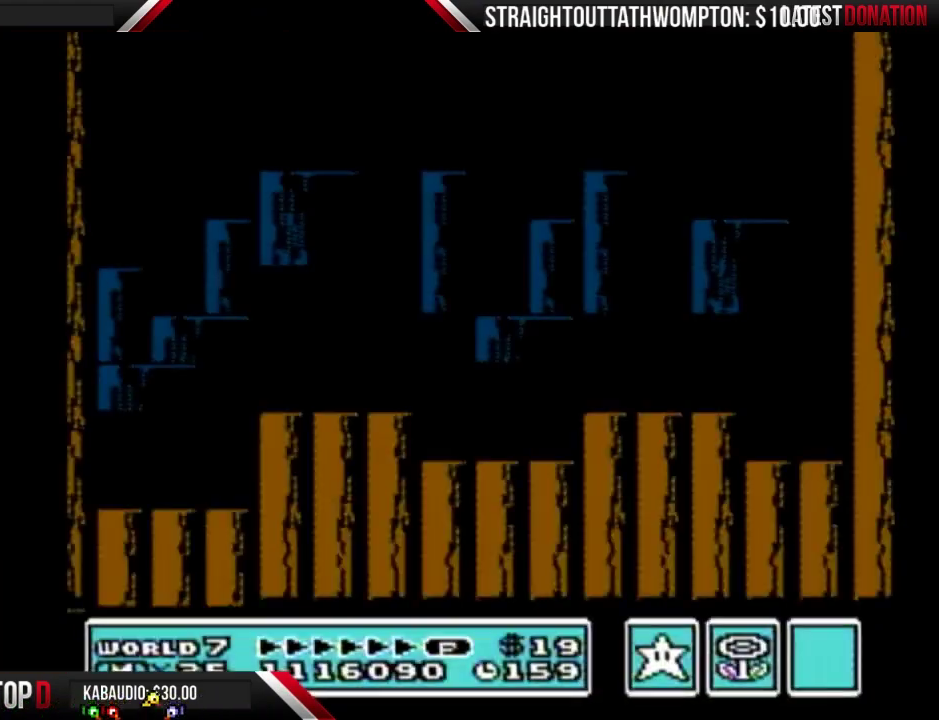
{"buttons": ["B", "DPAD_RIGHT"], "events": []}
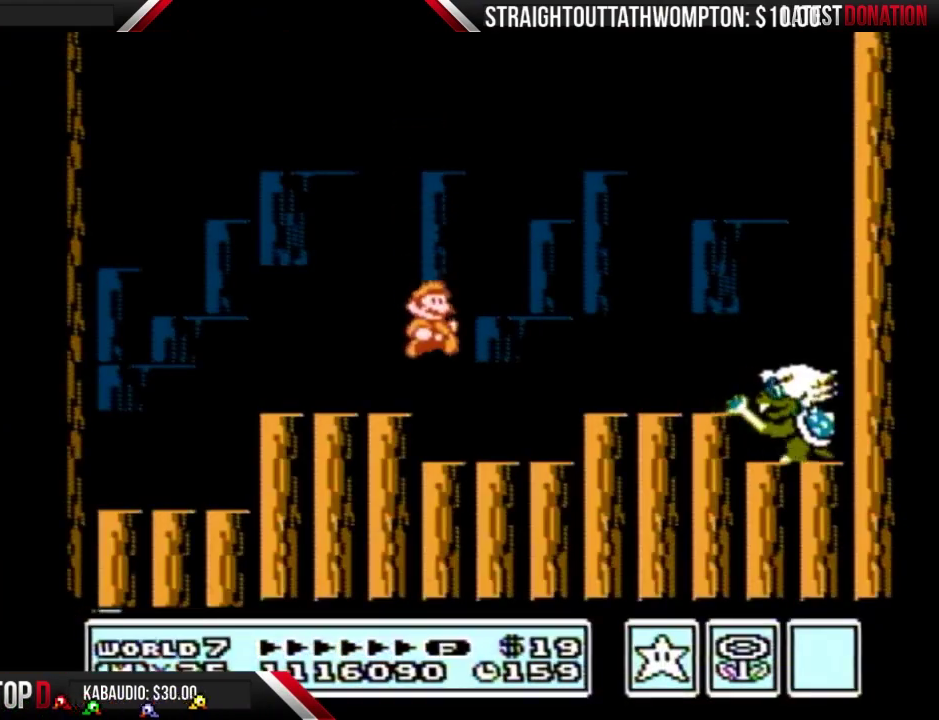
{"buttons": ["A", "B", "DPAD_RIGHT"], "events": [[233, "A", "down"]]}
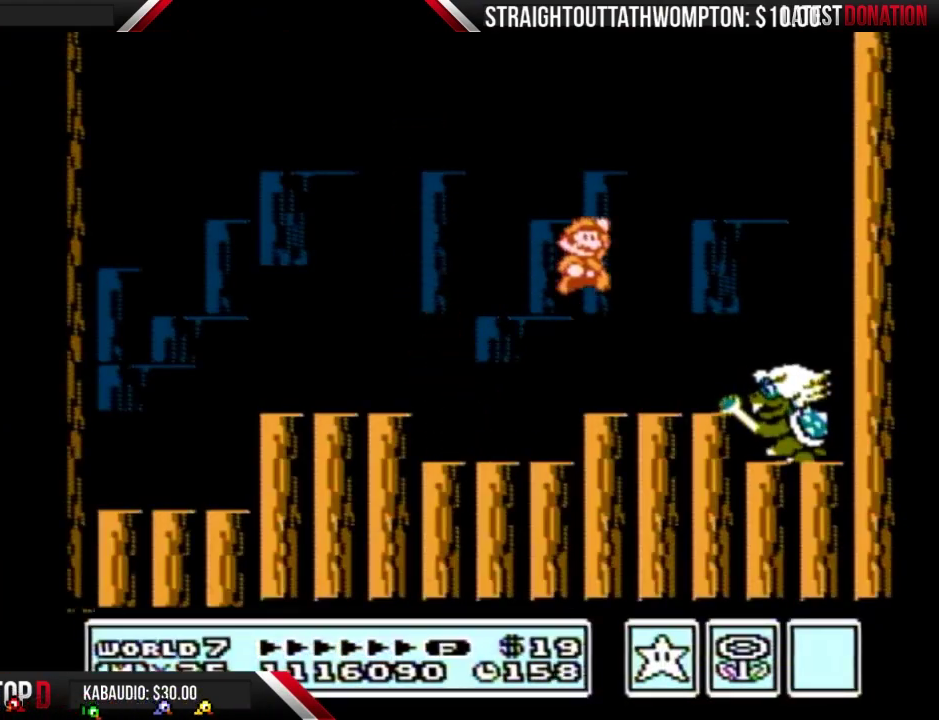
{"buttons": ["A", "B", "DPAD_LEFT"], "events": [[133, "A", "up"], [200, "DPAD_RIGHT", "up"], [300, "A", "down"], [300, "DPAD_LEFT", "down"]]}
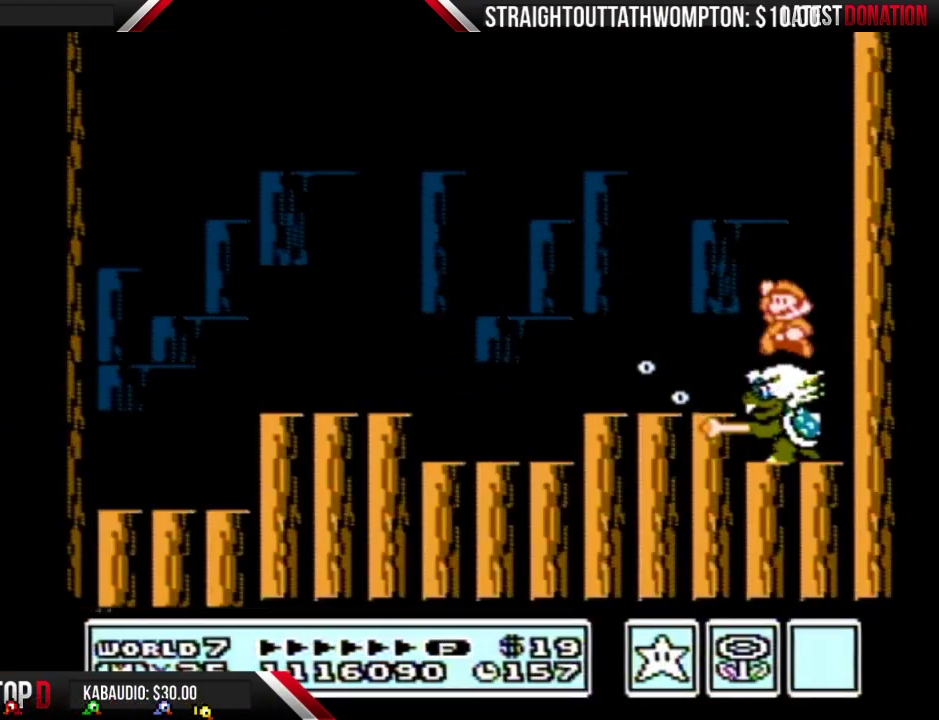
{"buttons": ["B", "DPAD_LEFT"], "events": [[367, "A", "up"]]}
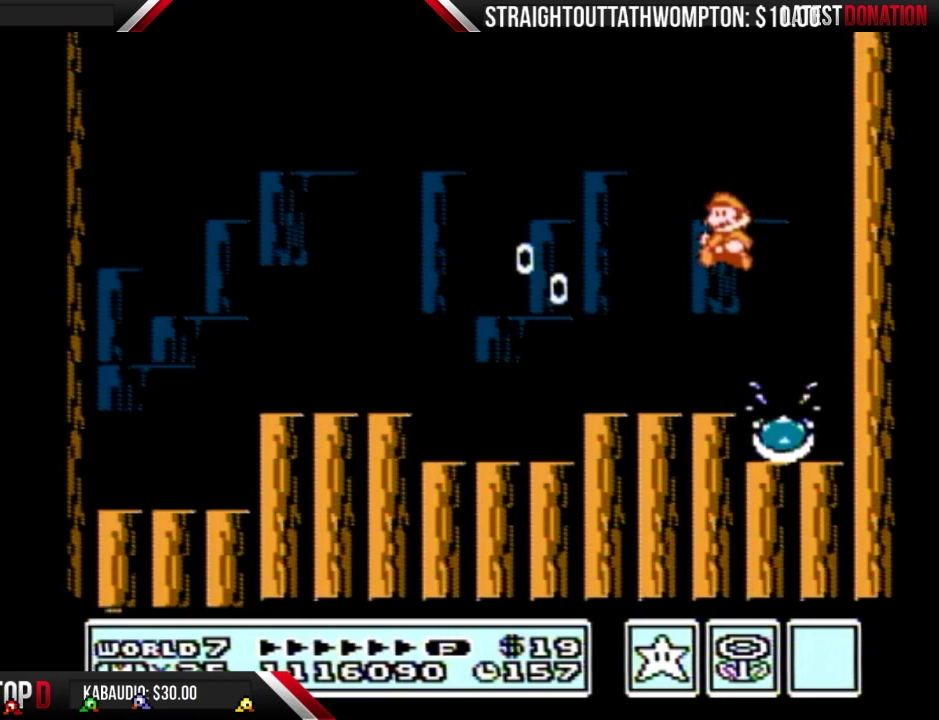
{"buttons": ["B"], "events": [[200, "DPAD_LEFT", "up"], [233, "DPAD_RIGHT", "down"], [500, "DPAD_RIGHT", "up"]]}
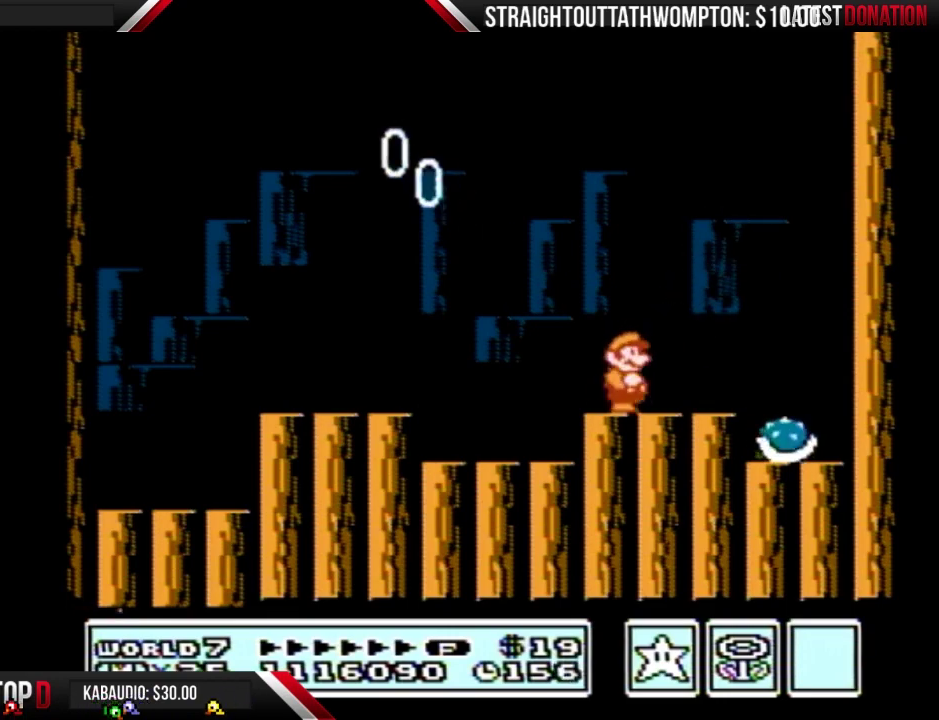
{"buttons": ["B"], "events": []}
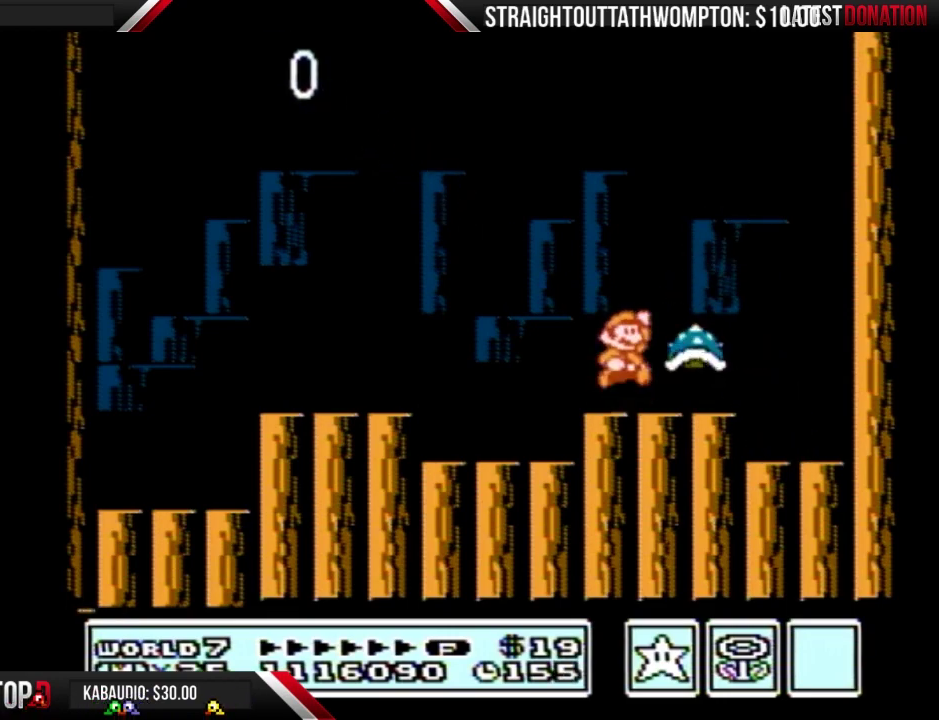
{"buttons": ["A", "B", "DPAD_LEFT"], "events": [[33, "A", "down"], [267, "DPAD_LEFT", "down"]]}
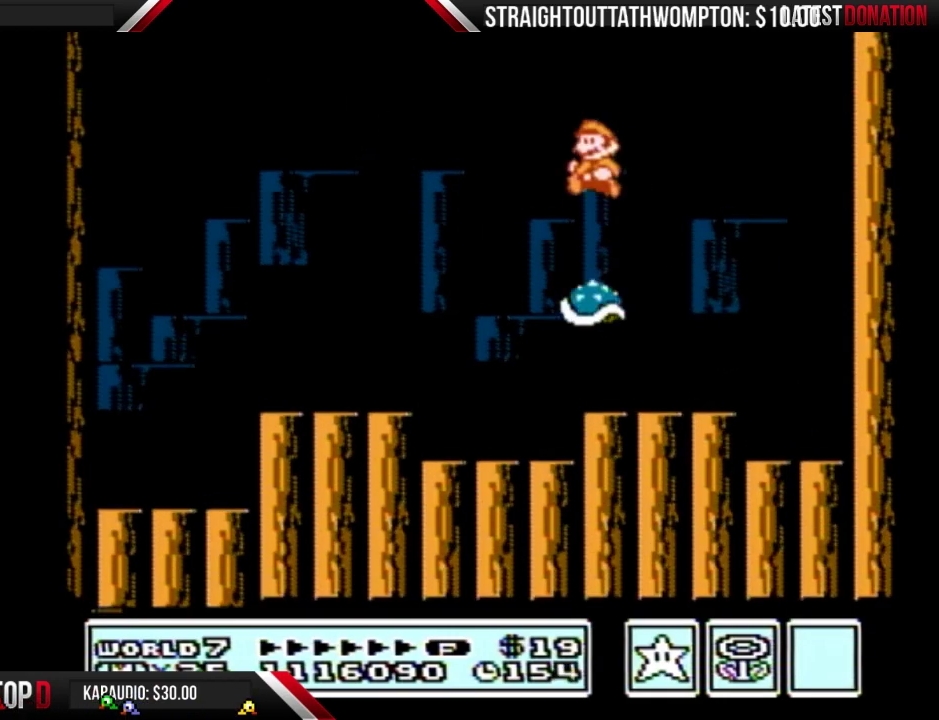
{"buttons": ["B"], "events": [[267, "A", "up"], [467, "DPAD_LEFT", "up"]]}
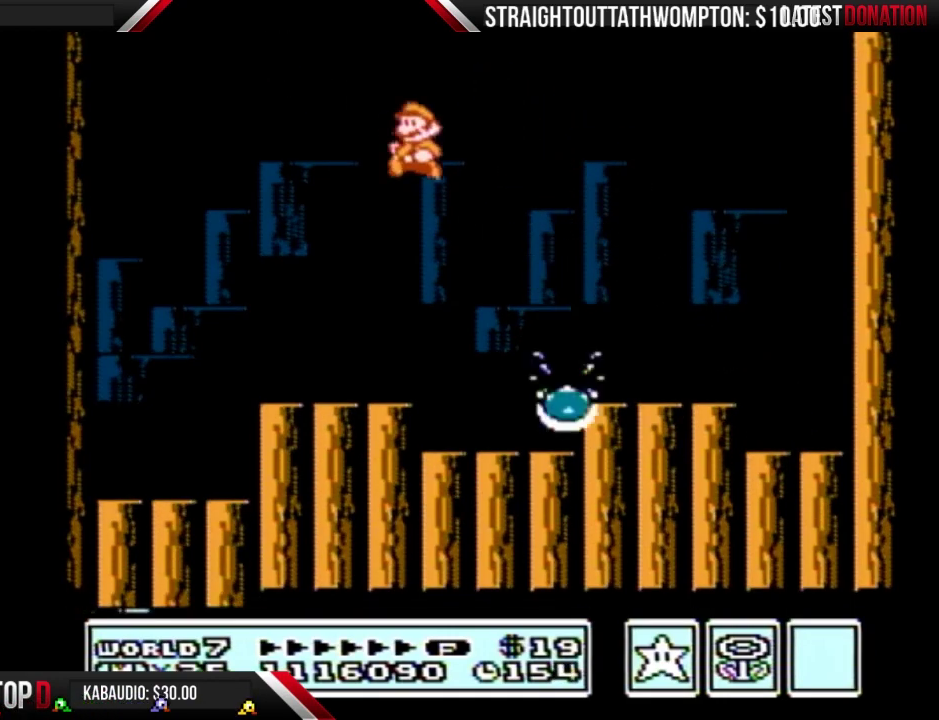
{"buttons": ["B"], "events": [[100, "DPAD_RIGHT", "down"], [433, "DPAD_RIGHT", "up"]]}
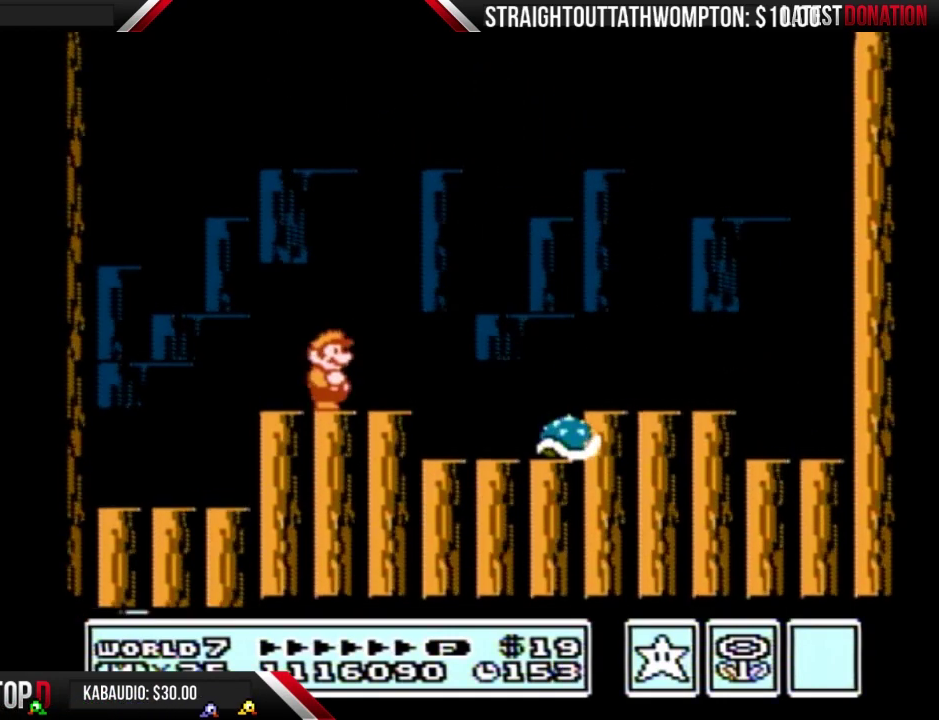
{"buttons": ["B"], "events": [[100, "DPAD_RIGHT", "down"], [167, "DPAD_RIGHT", "up"]]}
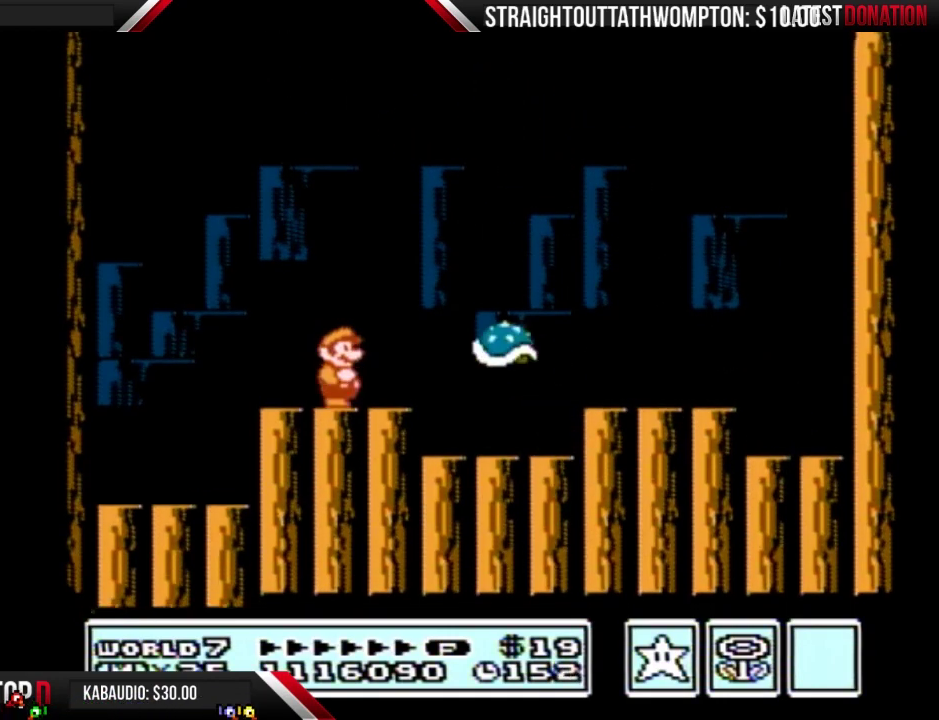
{"buttons": ["A", "B", "DPAD_LEFT"], "events": [[267, "A", "down"], [433, "DPAD_LEFT", "down"]]}
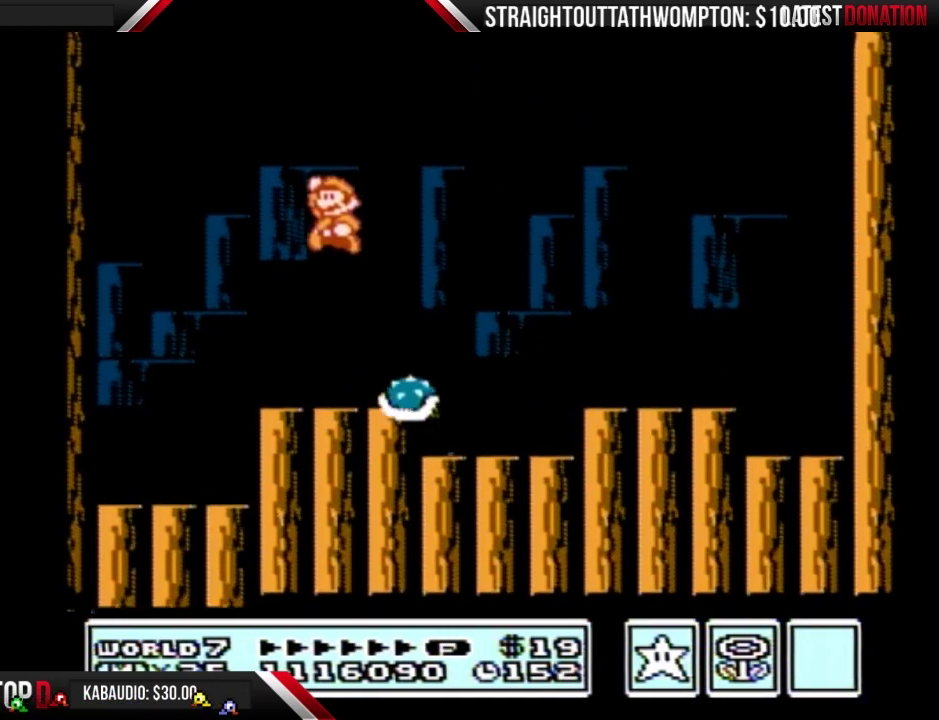
{"buttons": ["B", "DPAD_RIGHT"], "events": [[133, "DPAD_LEFT", "up"], [200, "DPAD_RIGHT", "down"], [233, "A", "up"], [367, "DPAD_RIGHT", "up"], [500, "DPAD_RIGHT", "down"]]}
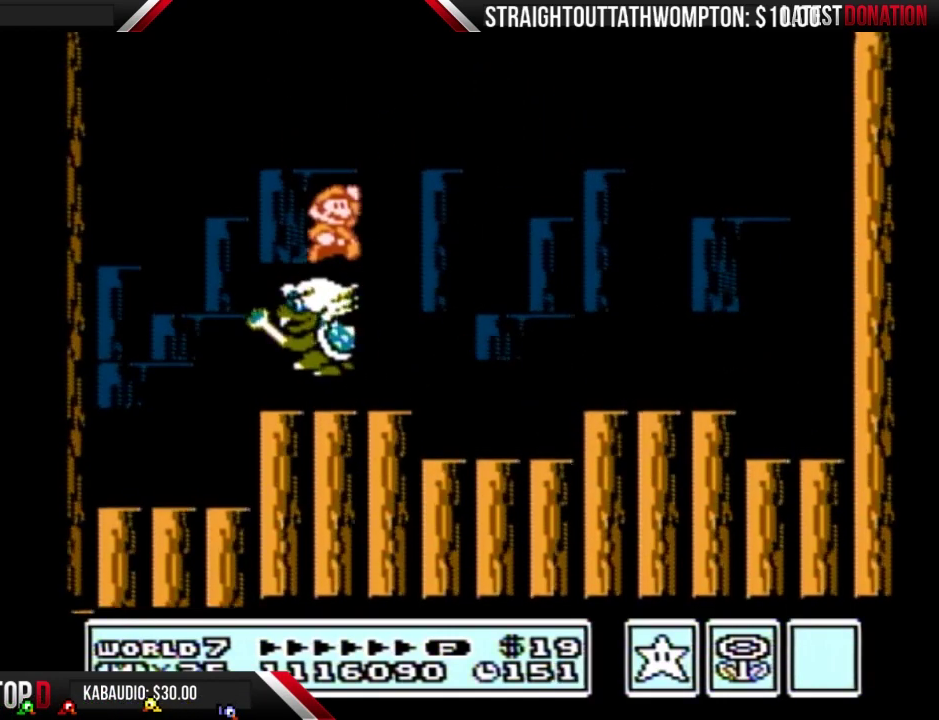
{"buttons": ["B", "DPAD_RIGHT"], "events": [[200, "DPAD_RIGHT", "up"], [333, "DPAD_RIGHT", "down"]]}
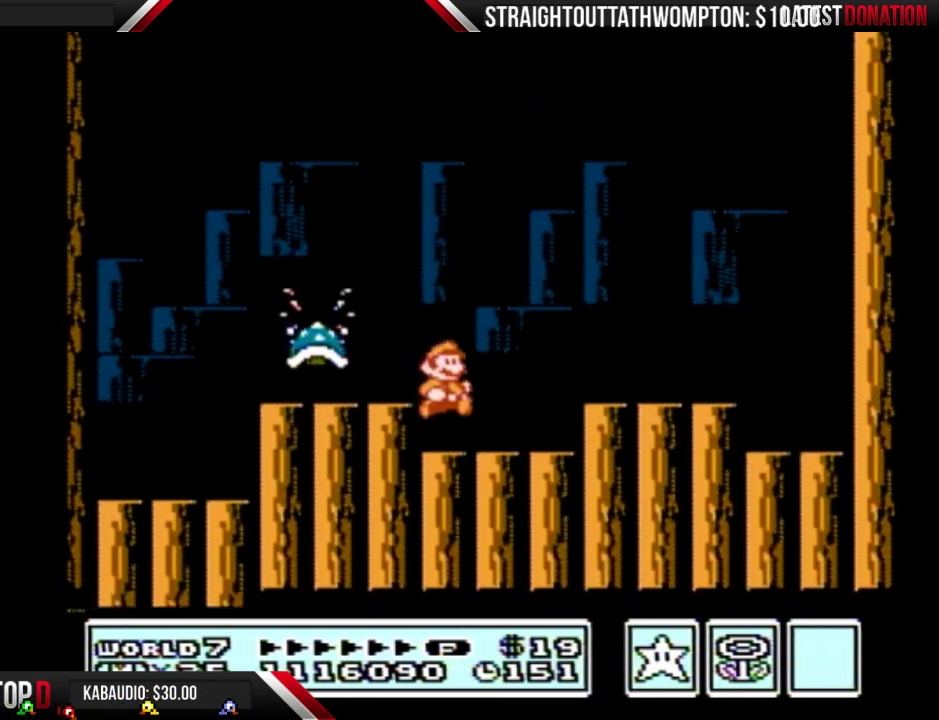
{"buttons": ["A", "B", "DPAD_RIGHT"], "events": [[200, "A", "down"]]}
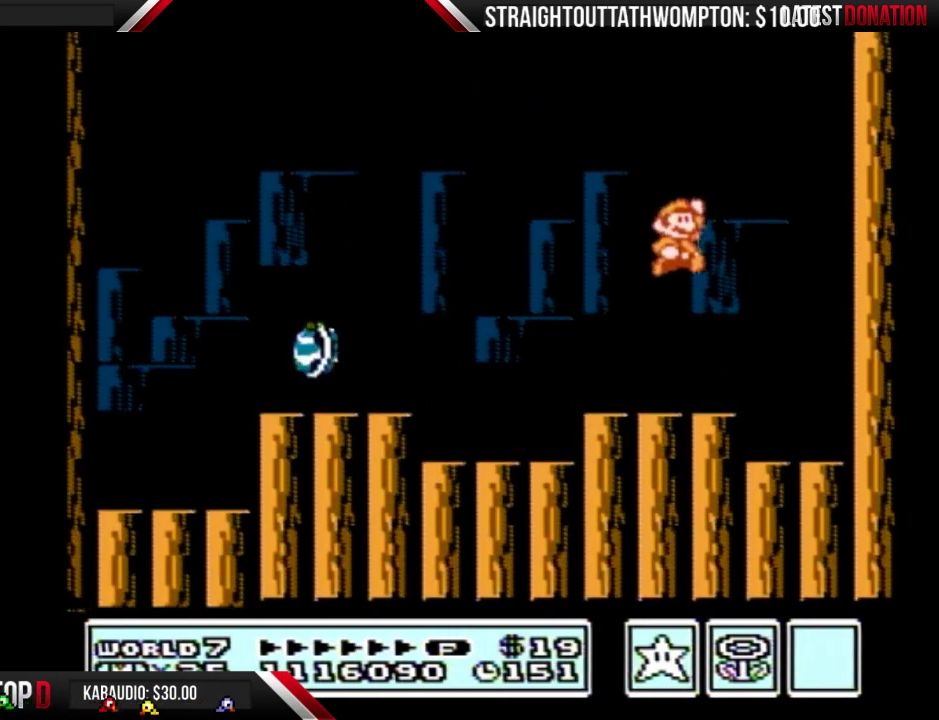
{"buttons": ["A", "B", "DPAD_RIGHT"], "events": [[267, "A", "up"], [367, "A", "down"]]}
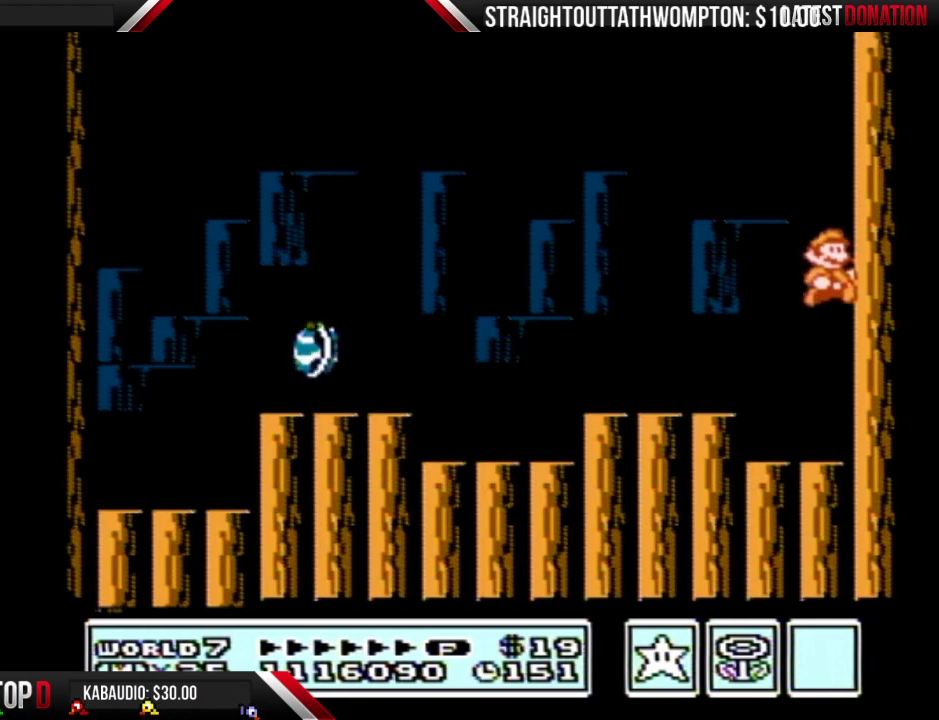
{"buttons": ["B", "DPAD_LEFT"], "events": [[33, "DPAD_RIGHT", "up"], [100, "DPAD_LEFT", "down"], [200, "A", "up"], [367, "A", "down"], [433, "A", "up"]]}
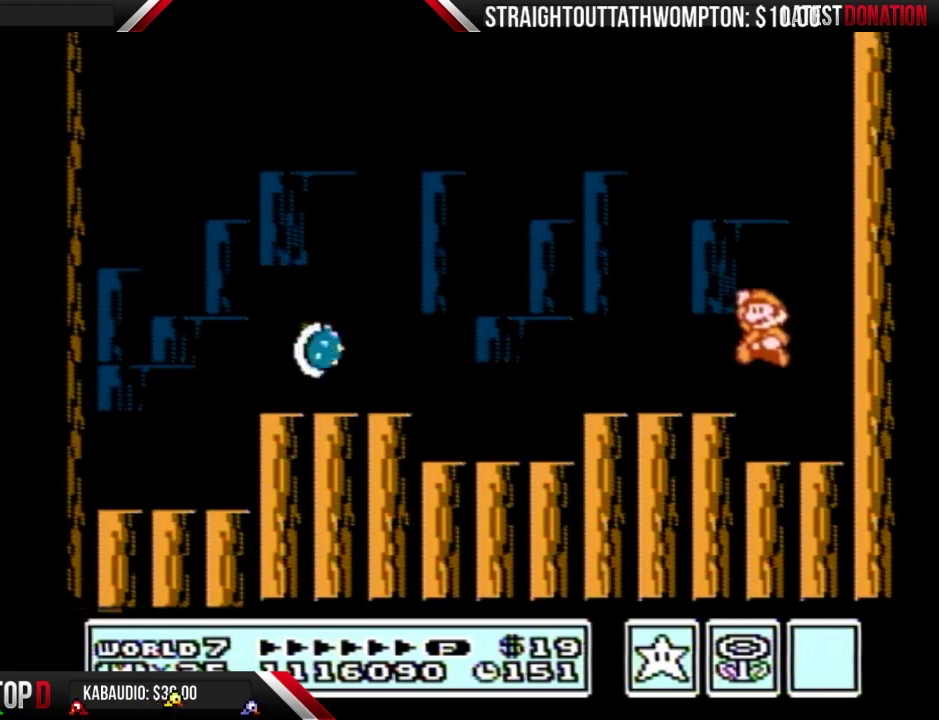
{"buttons": ["DPAD_RIGHT"], "events": [[400, "DPAD_LEFT", "up"], [467, "DPAD_RIGHT", "down"], [500, "B", "up"]]}
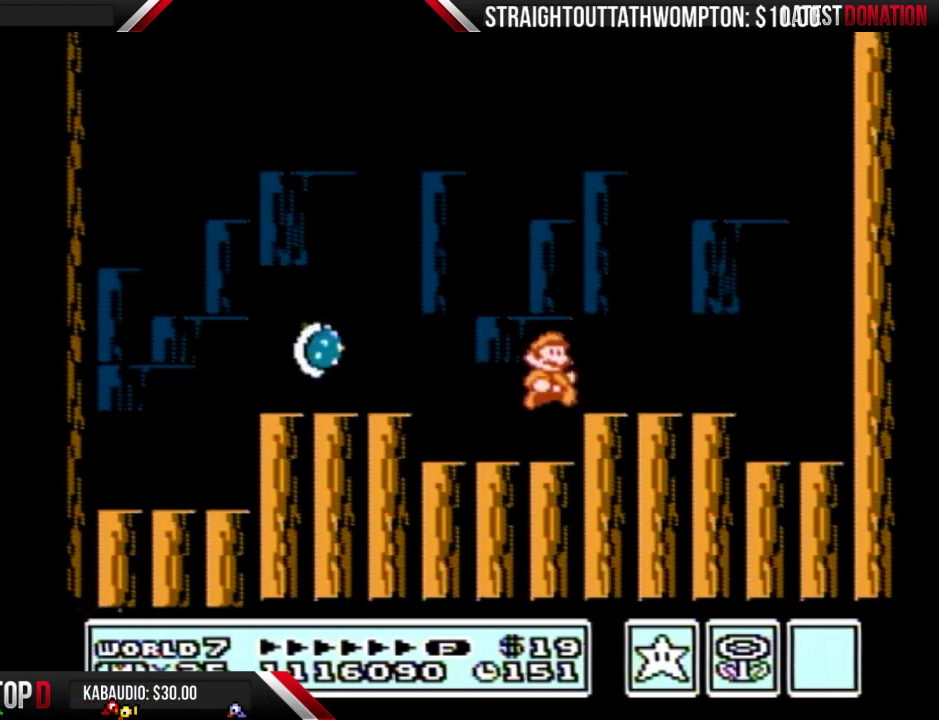
{"buttons": ["DPAD_LEFT"], "events": [[200, "DPAD_RIGHT", "up"], [433, "DPAD_LEFT", "down"]]}
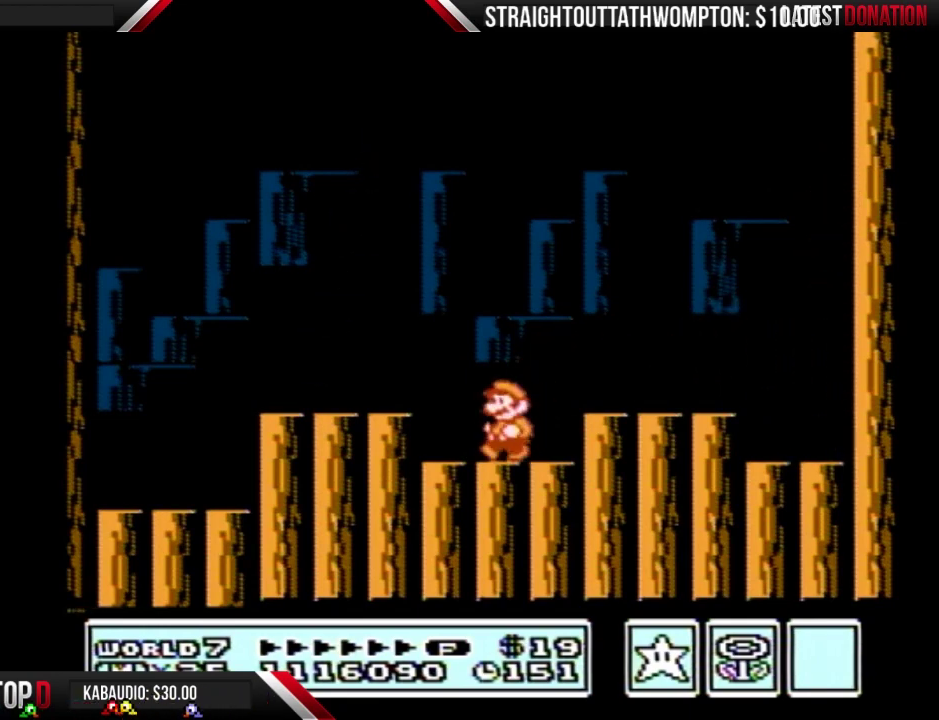
{"buttons": [], "events": [[67, "DPAD_LEFT", "up"]]}
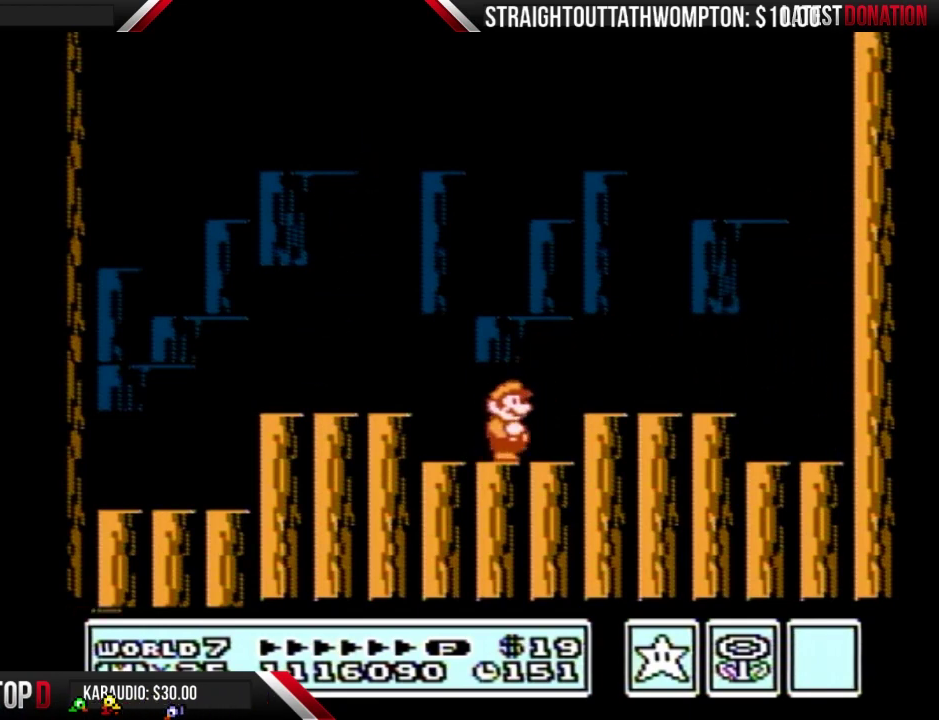
{"buttons": [], "events": []}